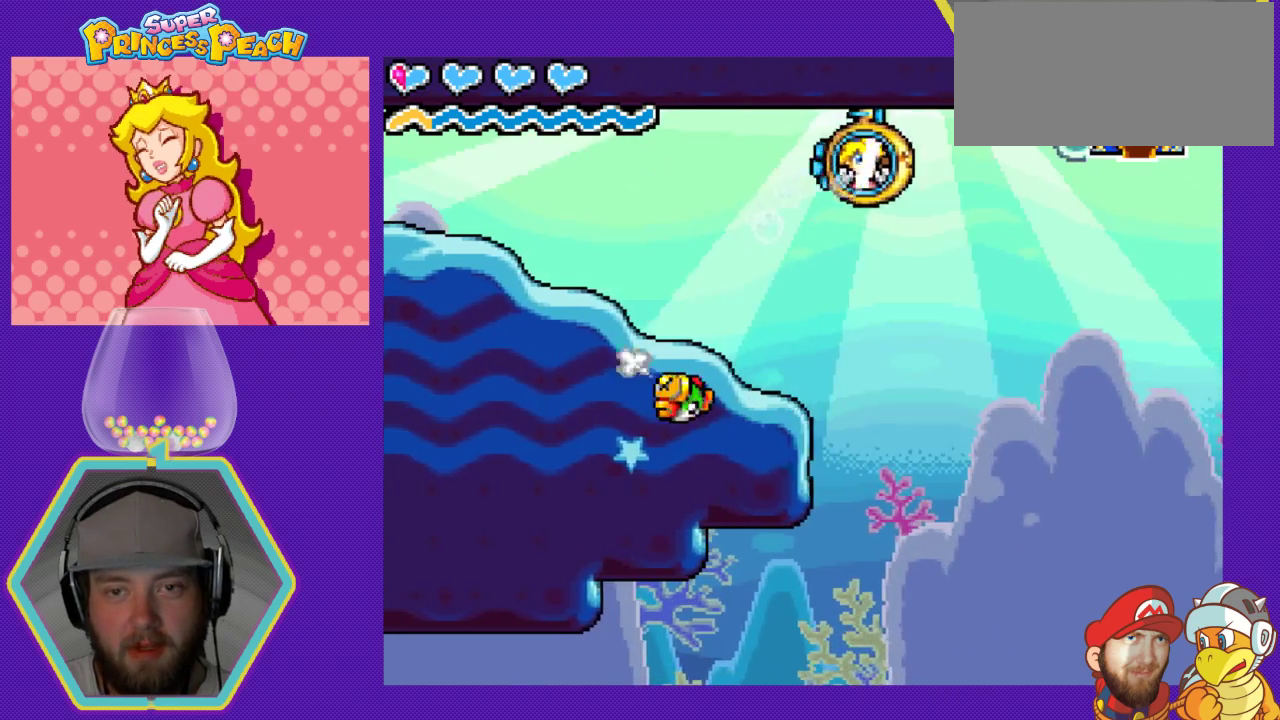
Gameplay with a controller (Nintendo layout); each line is a JSON object with the inputs held at the frame after it. "events" lists button and stick changes between this image and that frame as [ms after this image, input, new state], when the widget could be followed in between. Not read: L3 R3.
{"buttons": [], "events": [[33, "DPAD_RIGHT", "up"], [233, "DPAD_RIGHT", "down"], [400, "DPAD_RIGHT", "up"]]}
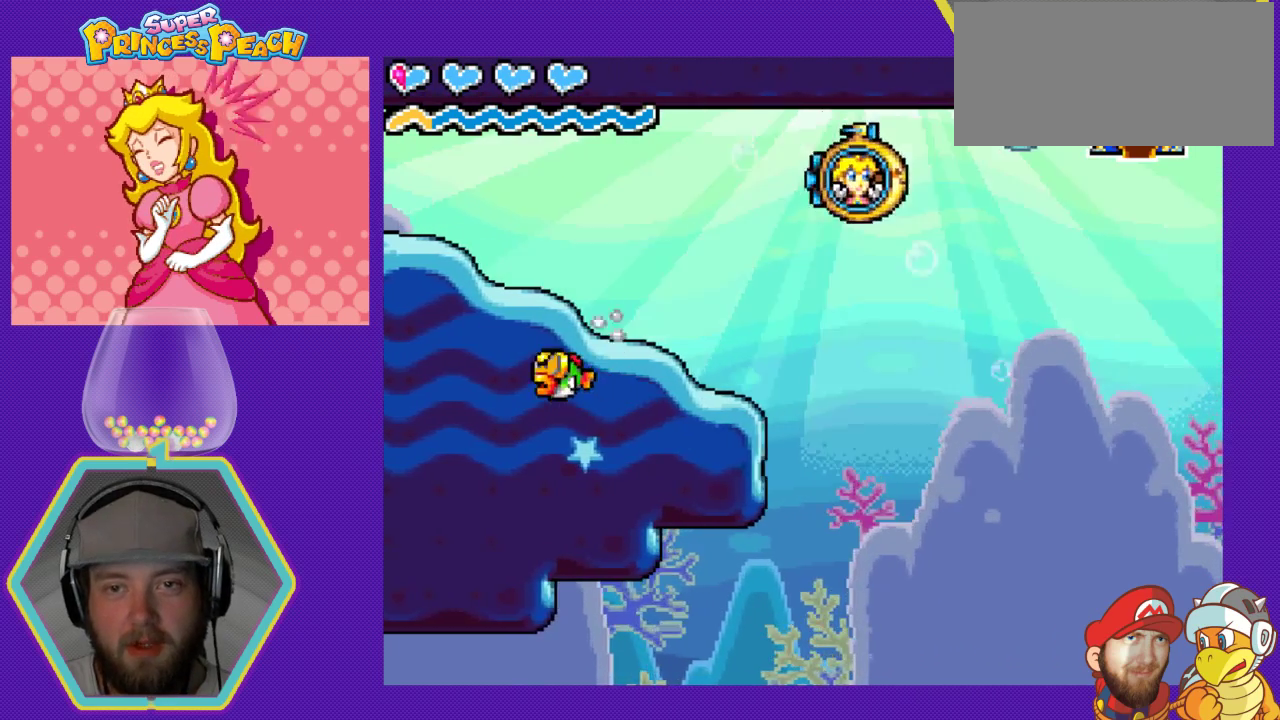
{"buttons": [], "events": [[133, "DPAD_RIGHT", "down"], [433, "DPAD_RIGHT", "up"]]}
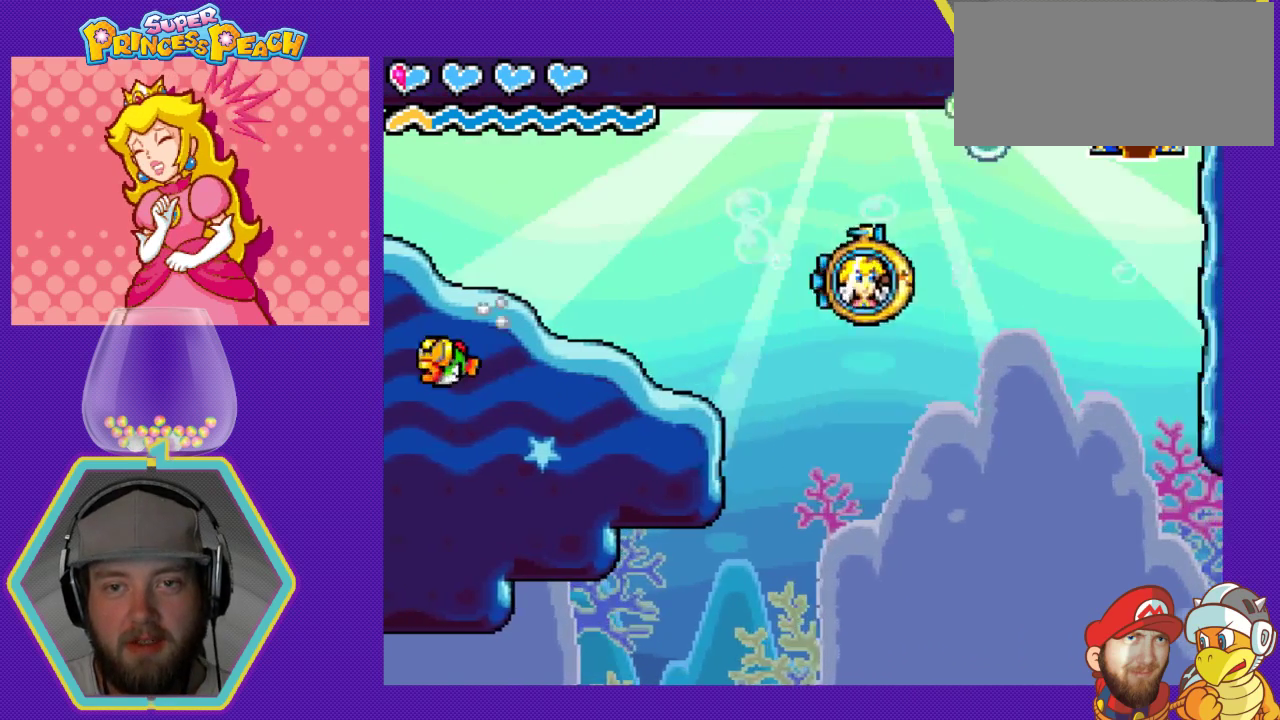
{"buttons": [], "events": [[233, "A", "down"], [233, "DPAD_RIGHT", "down"], [367, "A", "up"], [400, "DPAD_RIGHT", "up"]]}
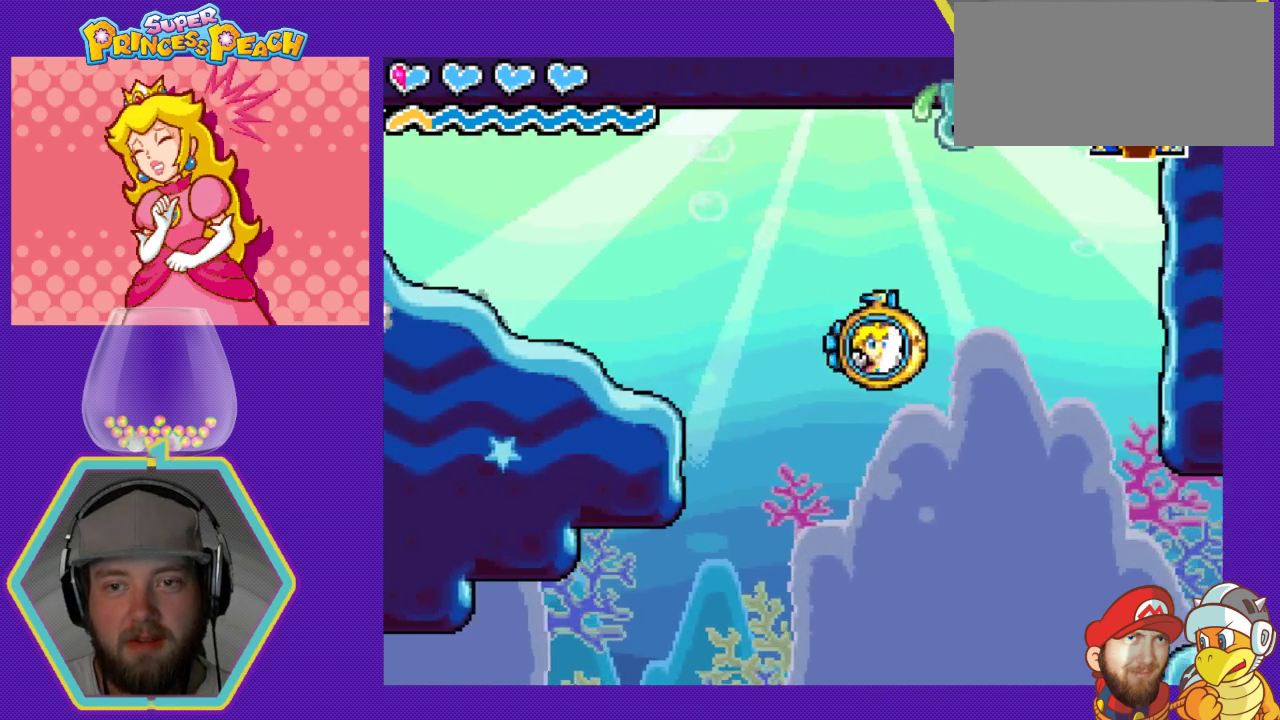
{"buttons": ["DPAD_RIGHT"], "events": [[133, "DPAD_RIGHT", "down"]]}
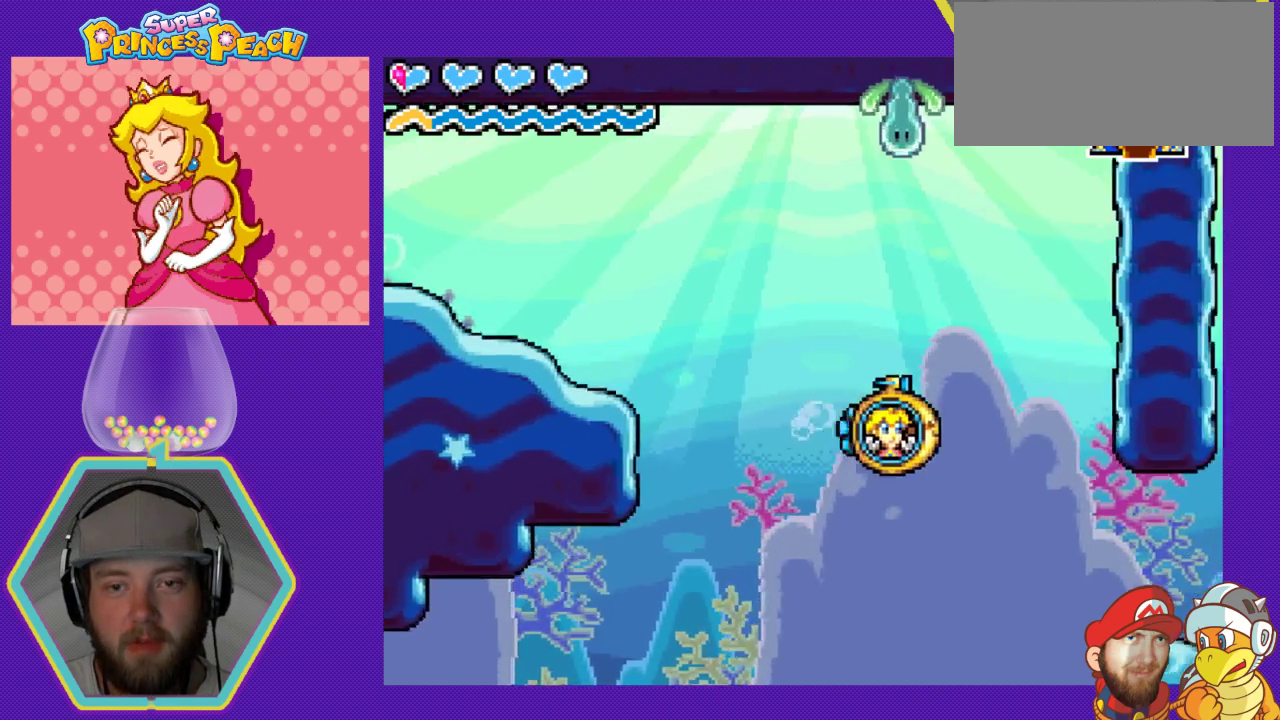
{"buttons": [], "events": [[33, "A", "down"], [167, "A", "up"], [400, "DPAD_RIGHT", "up"]]}
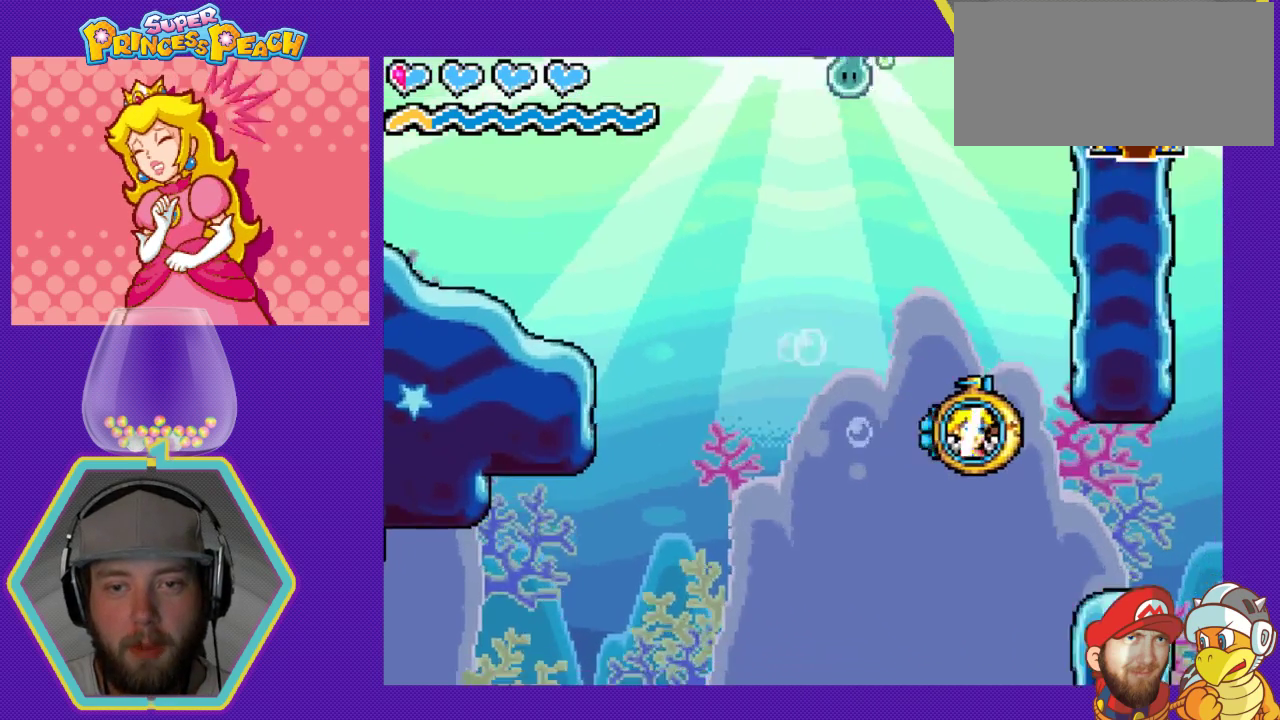
{"buttons": [], "events": [[67, "DPAD_RIGHT", "down"], [233, "A", "down"], [300, "DPAD_RIGHT", "up"], [367, "A", "up"]]}
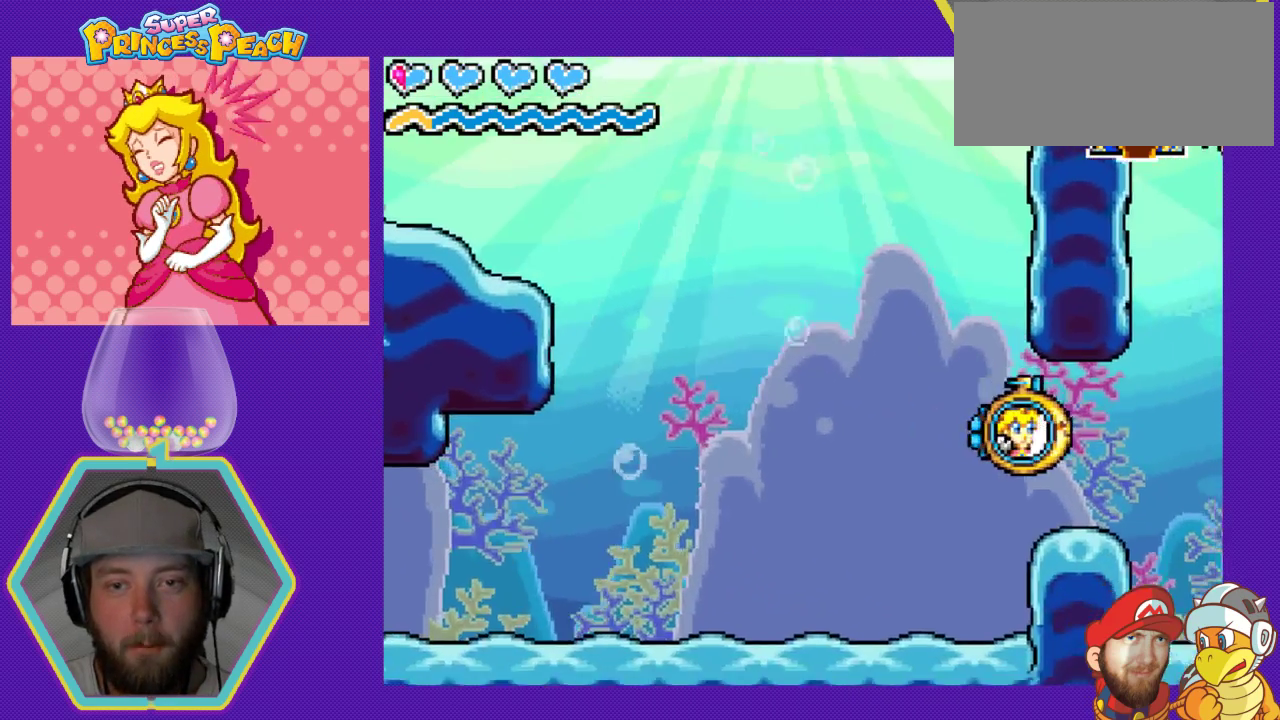
{"buttons": ["A", "DPAD_RIGHT"], "events": [[433, "A", "down"], [500, "DPAD_RIGHT", "down"]]}
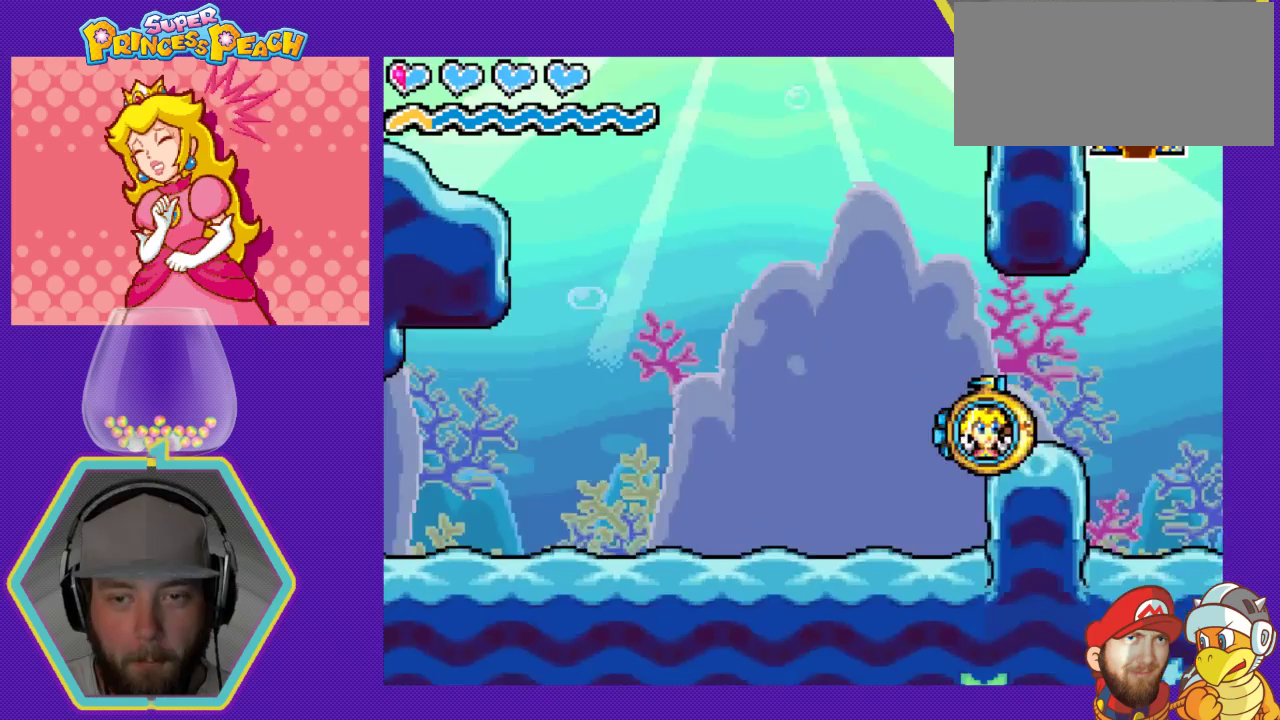
{"buttons": ["DPAD_RIGHT"], "events": [[100, "A", "up"], [133, "DPAD_RIGHT", "up"], [333, "A", "down"], [400, "DPAD_RIGHT", "down"], [500, "A", "up"]]}
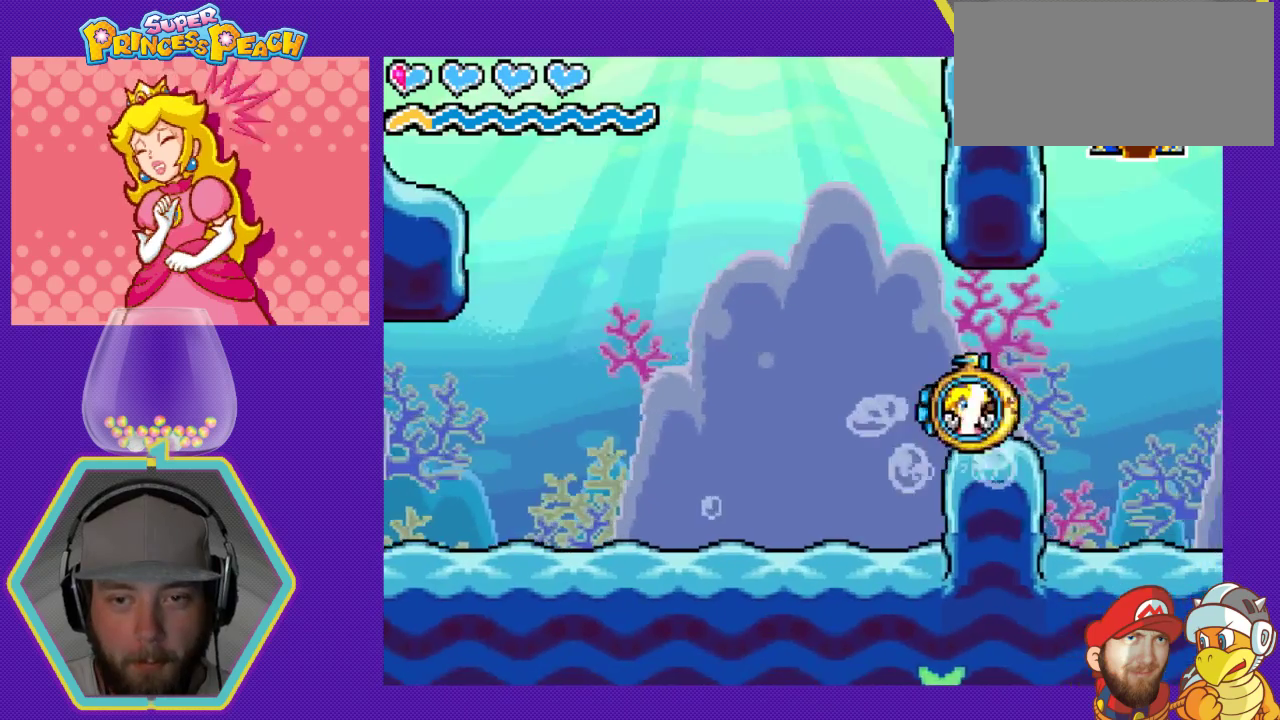
{"buttons": [], "events": [[67, "DPAD_RIGHT", "up"]]}
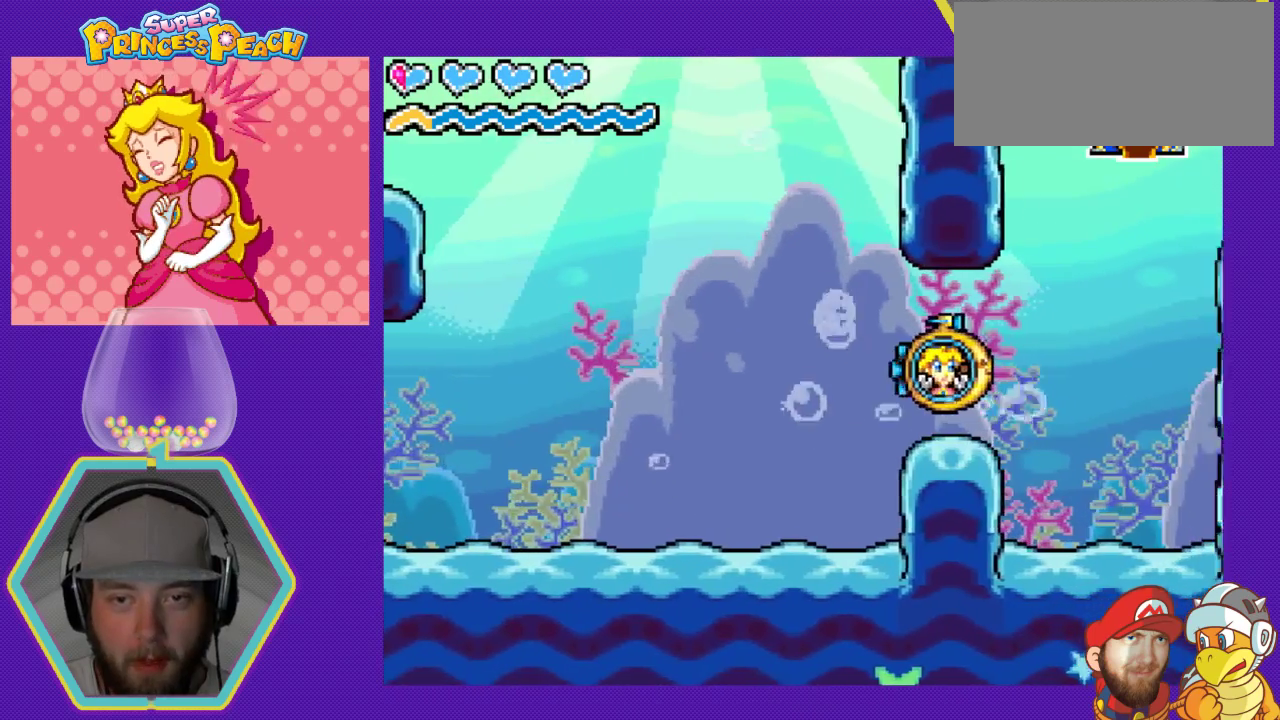
{"buttons": ["A", "DPAD_RIGHT"], "events": [[133, "DPAD_RIGHT", "down"], [267, "DPAD_RIGHT", "up"], [433, "A", "down"], [467, "DPAD_RIGHT", "down"]]}
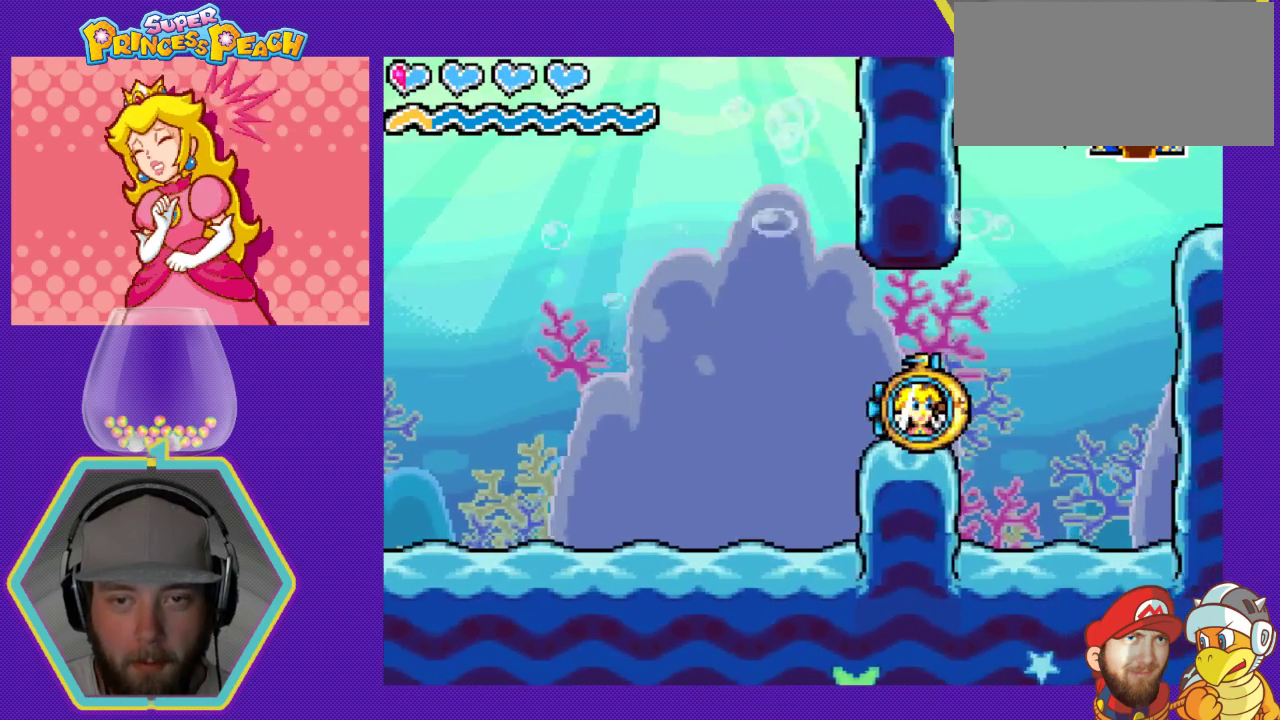
{"buttons": ["A", "DPAD_RIGHT"], "events": [[133, "A", "up"], [133, "DPAD_RIGHT", "up"], [267, "DPAD_RIGHT", "down"], [400, "A", "down"]]}
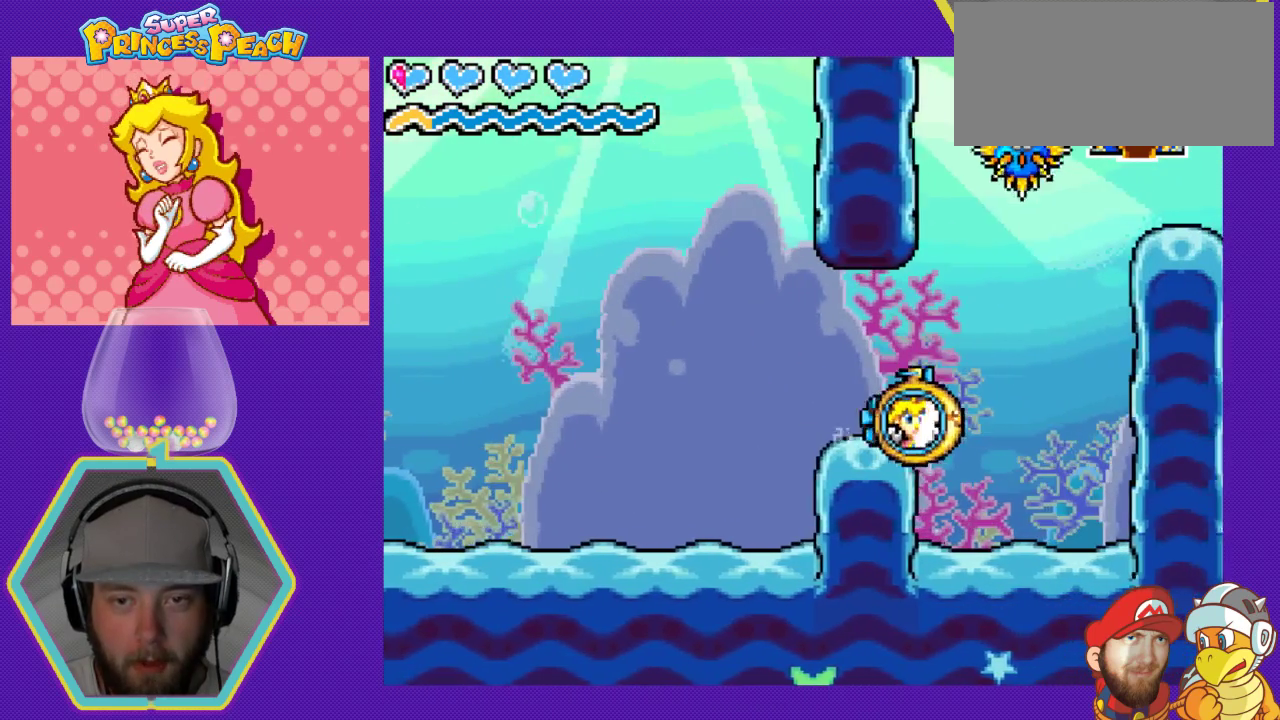
{"buttons": ["DPAD_RIGHT"], "events": [[100, "A", "up"]]}
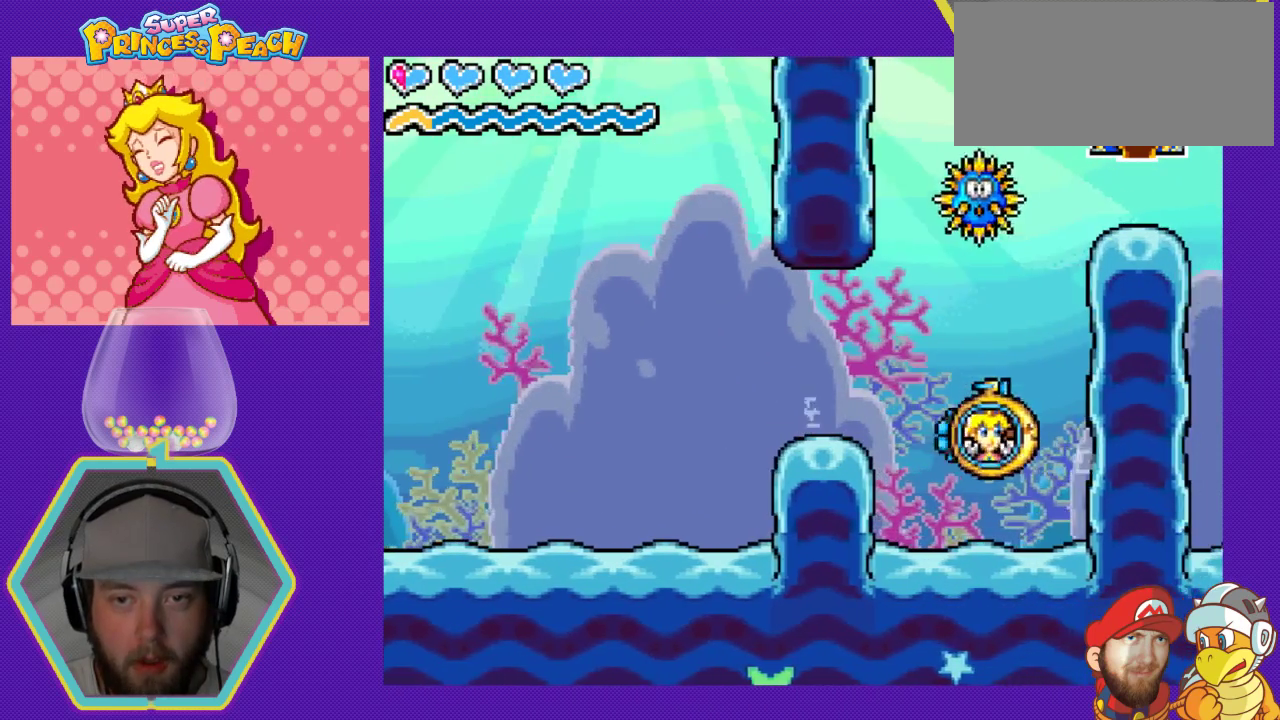
{"buttons": ["DPAD_LEFT"], "events": [[33, "A", "down"], [200, "A", "up"], [333, "DPAD_RIGHT", "up"], [333, "DPAD_UP", "down"], [400, "DPAD_LEFT", "down"], [433, "DPAD_UP", "up"]]}
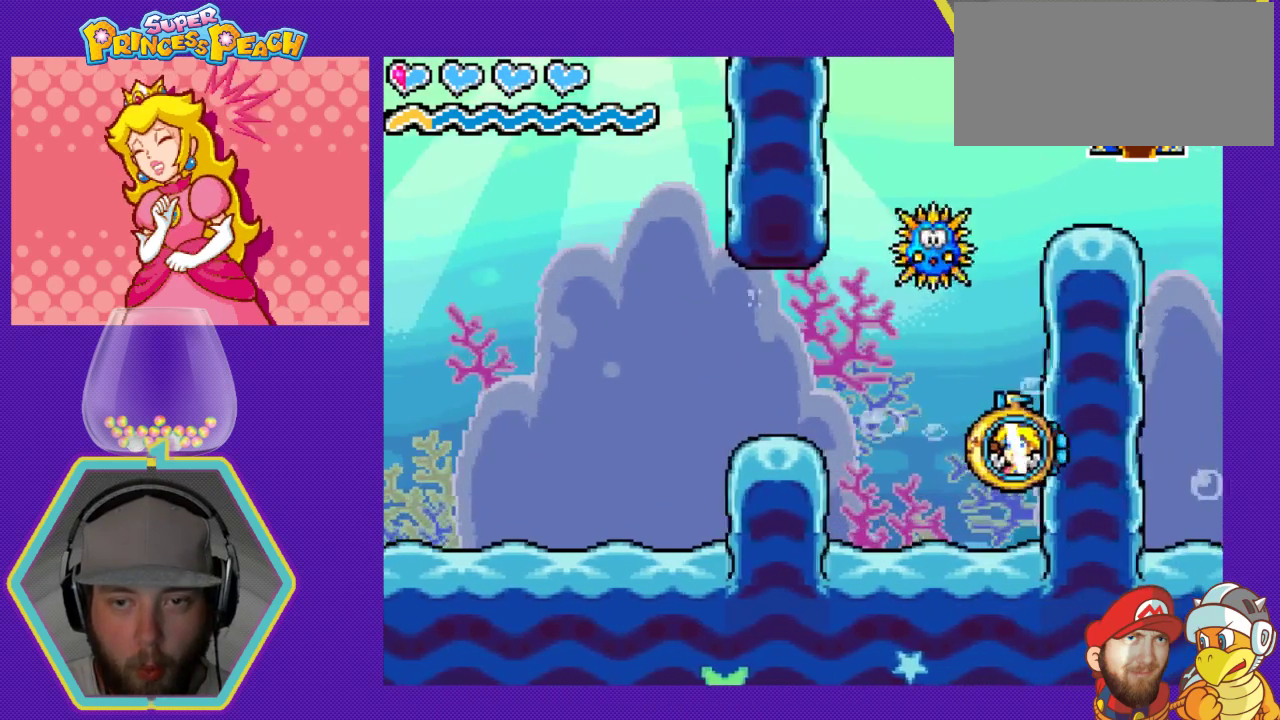
{"buttons": ["A", "DPAD_UP", "DPAD_LEFT"], "events": [[300, "A", "down"], [467, "DPAD_UP", "down"]]}
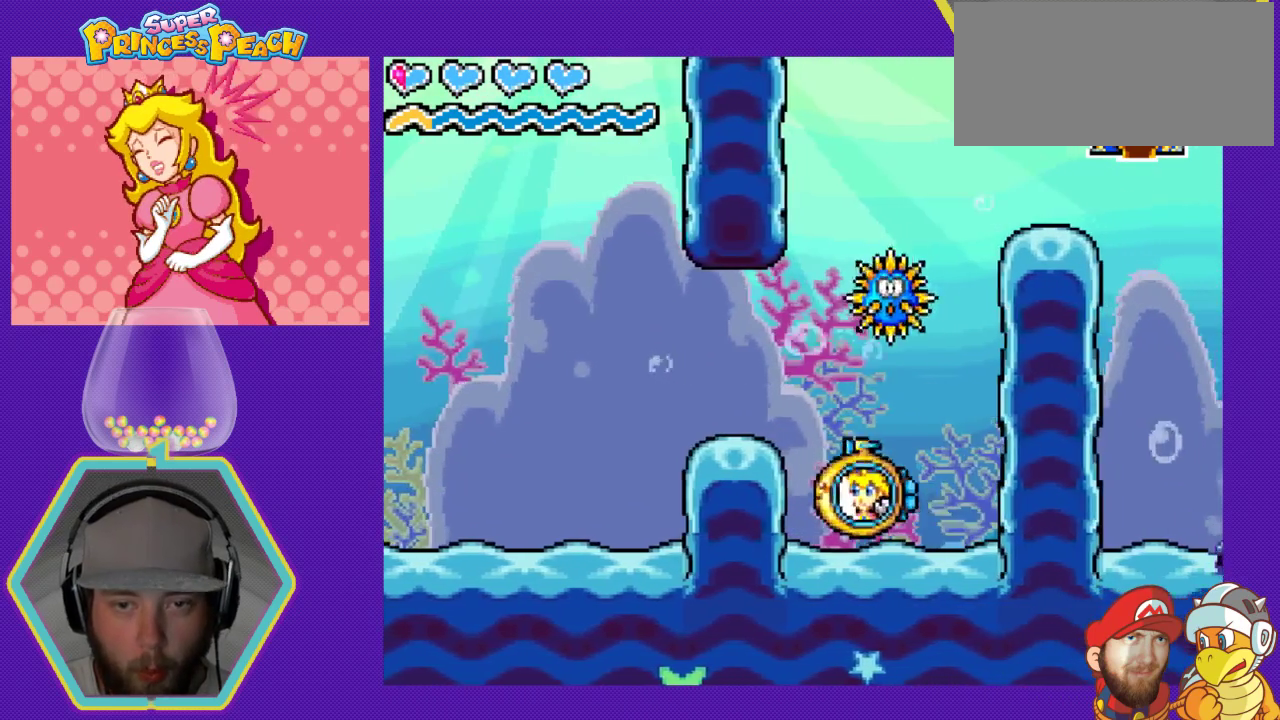
{"buttons": ["A", "DPAD_UP"], "events": [[33, "A", "up"], [233, "A", "down"], [367, "A", "up"], [433, "A", "down"], [467, "DPAD_LEFT", "up"]]}
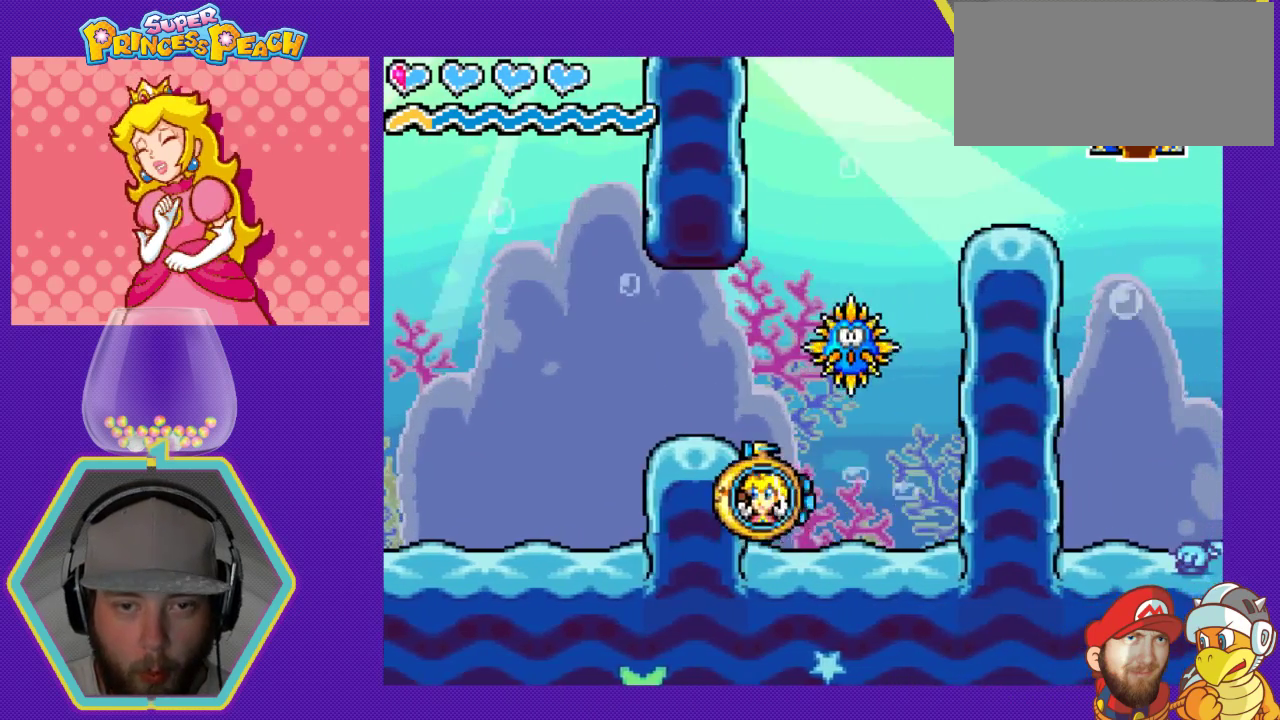
{"buttons": ["A", "DPAD_RIGHT"], "events": [[33, "A", "up"], [67, "DPAD_UP", "up"], [100, "A", "down"], [200, "A", "up"], [267, "A", "down"], [333, "A", "up"], [433, "A", "down"], [500, "DPAD_RIGHT", "down"]]}
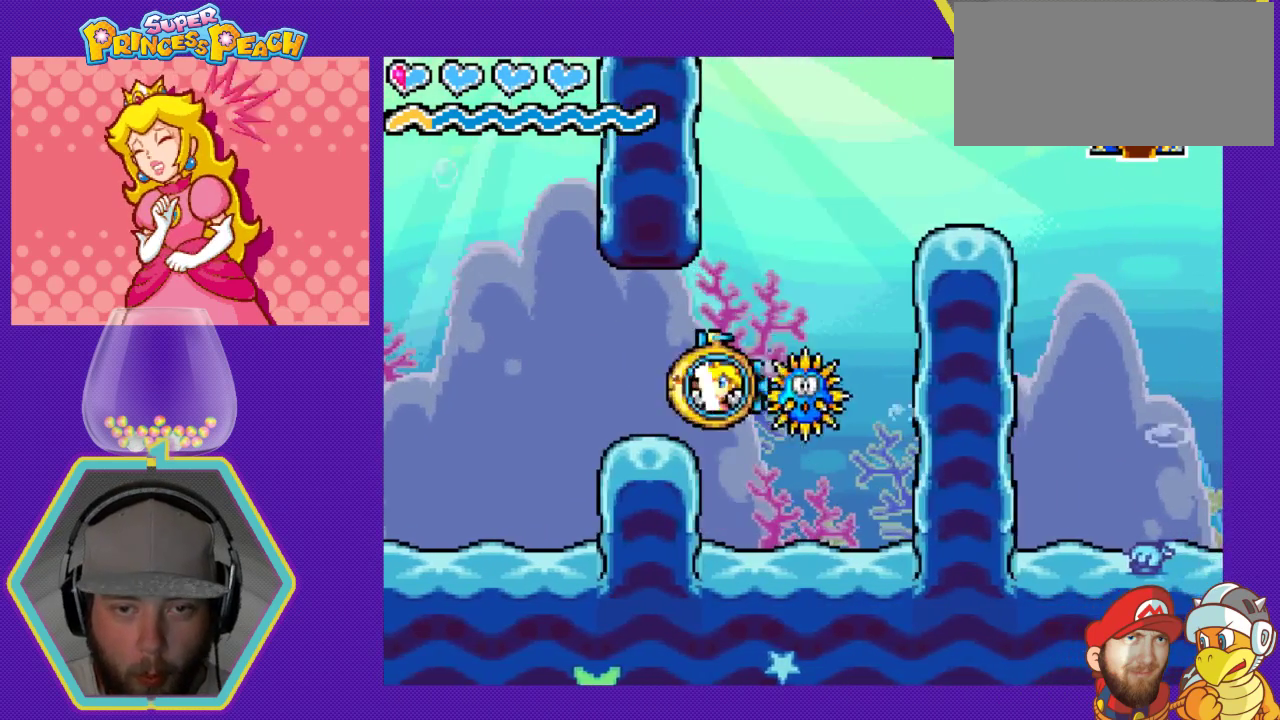
{"buttons": ["A", "DPAD_RIGHT"], "events": [[33, "A", "up"], [100, "A", "down"], [100, "DPAD_RIGHT", "up"], [200, "A", "up"], [267, "A", "down"], [367, "A", "up"], [400, "DPAD_RIGHT", "down"], [433, "A", "down"]]}
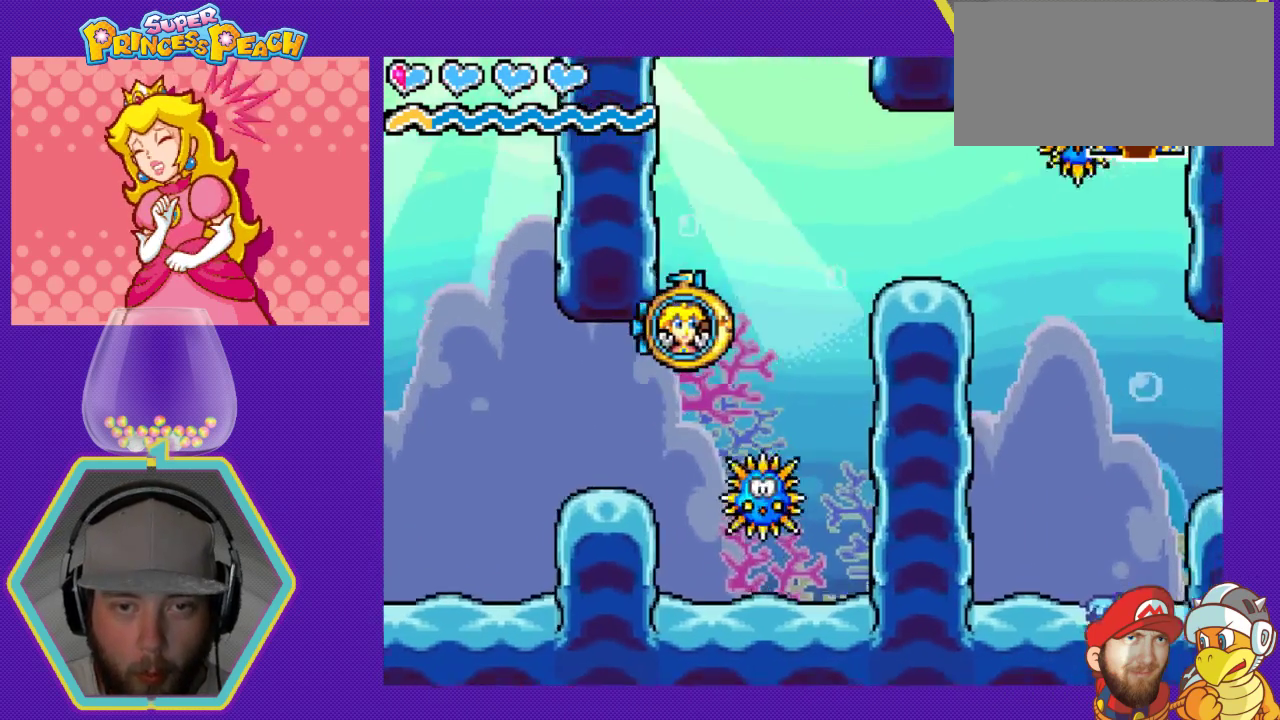
{"buttons": ["A"], "events": [[67, "A", "up"], [133, "A", "down"], [233, "A", "up"], [233, "DPAD_RIGHT", "up"], [300, "A", "down"], [400, "A", "up"], [467, "A", "down"]]}
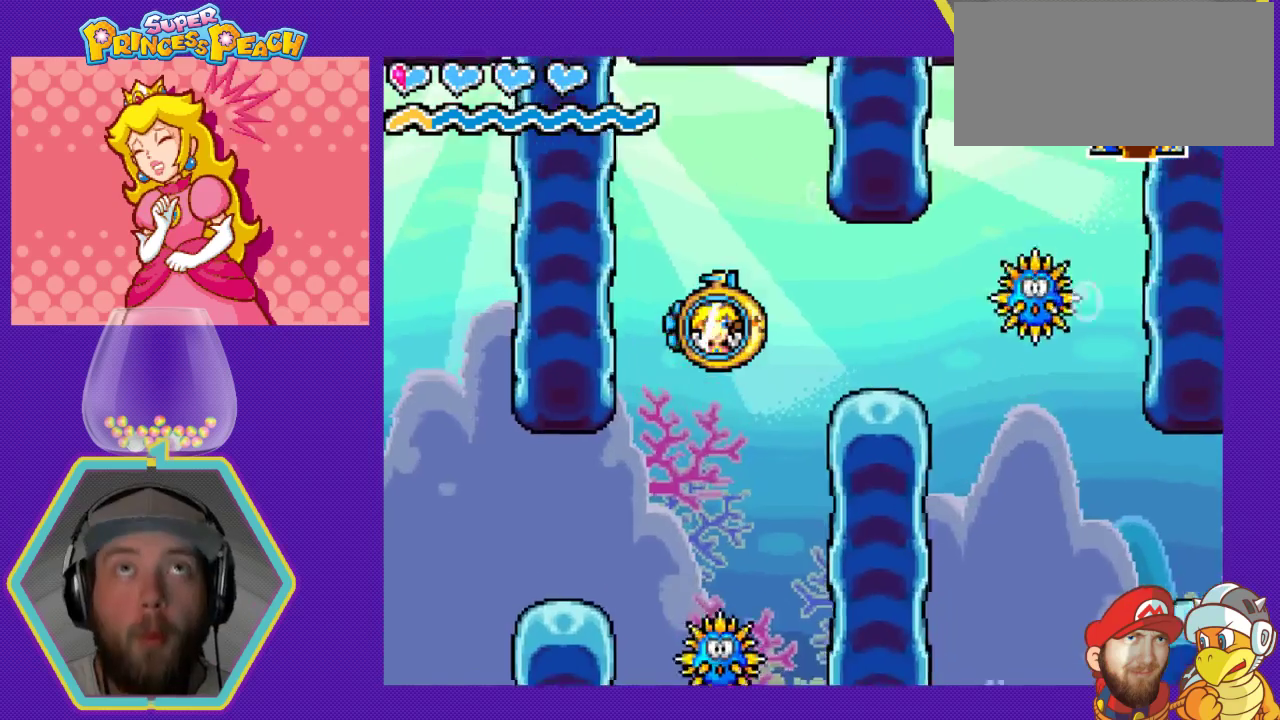
{"buttons": ["A"], "events": [[33, "DPAD_RIGHT", "down"], [67, "A", "up"], [133, "A", "down"], [233, "A", "up"], [233, "DPAD_RIGHT", "up"], [333, "A", "down"], [400, "A", "up"], [467, "A", "down"]]}
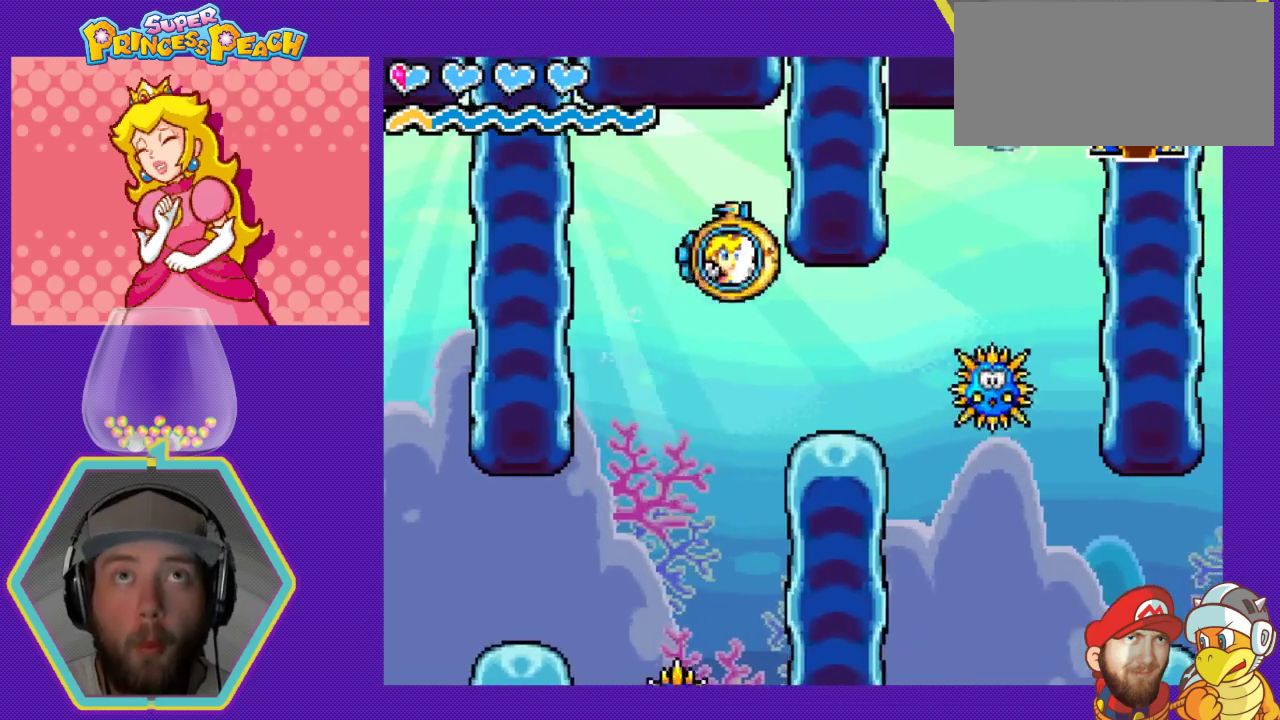
{"buttons": ["DPAD_RIGHT"], "events": [[67, "A", "up"], [133, "DPAD_RIGHT", "down"], [267, "A", "down"], [300, "DPAD_RIGHT", "up"], [367, "A", "up"], [467, "DPAD_RIGHT", "down"]]}
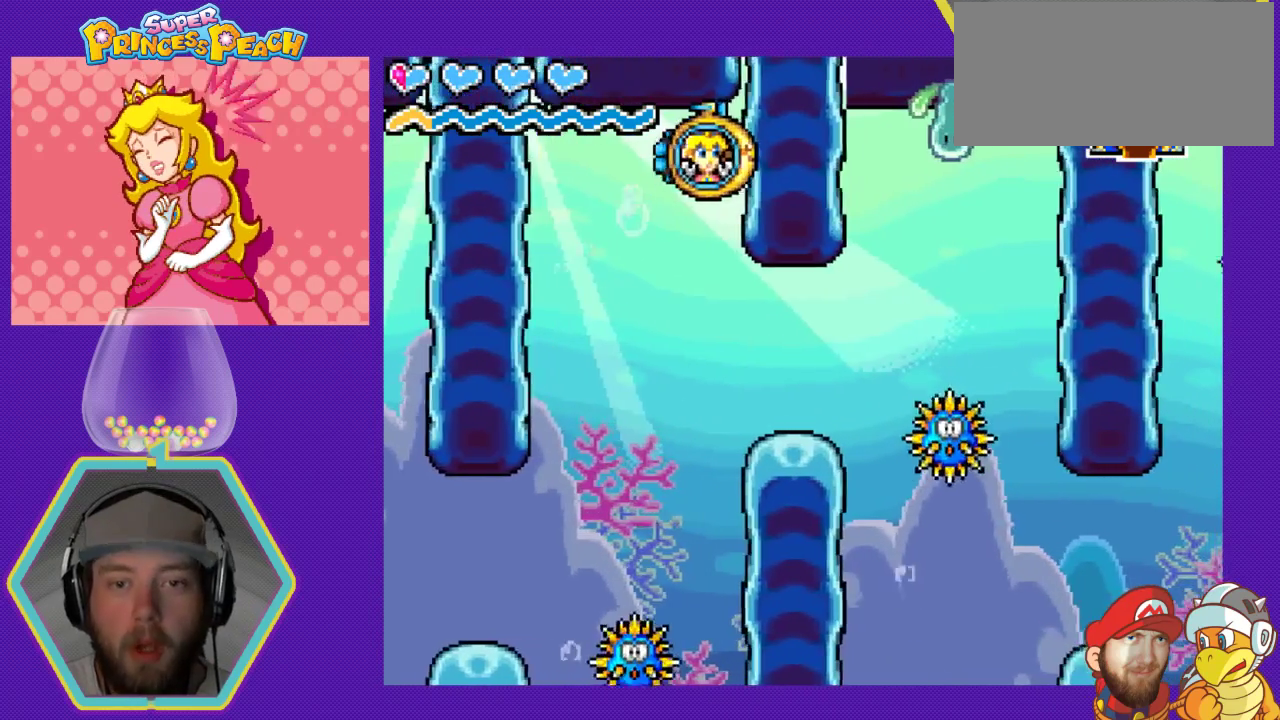
{"buttons": ["DPAD_RIGHT"], "events": [[33, "DPAD_DOWN", "down"], [133, "DPAD_DOWN", "up"]]}
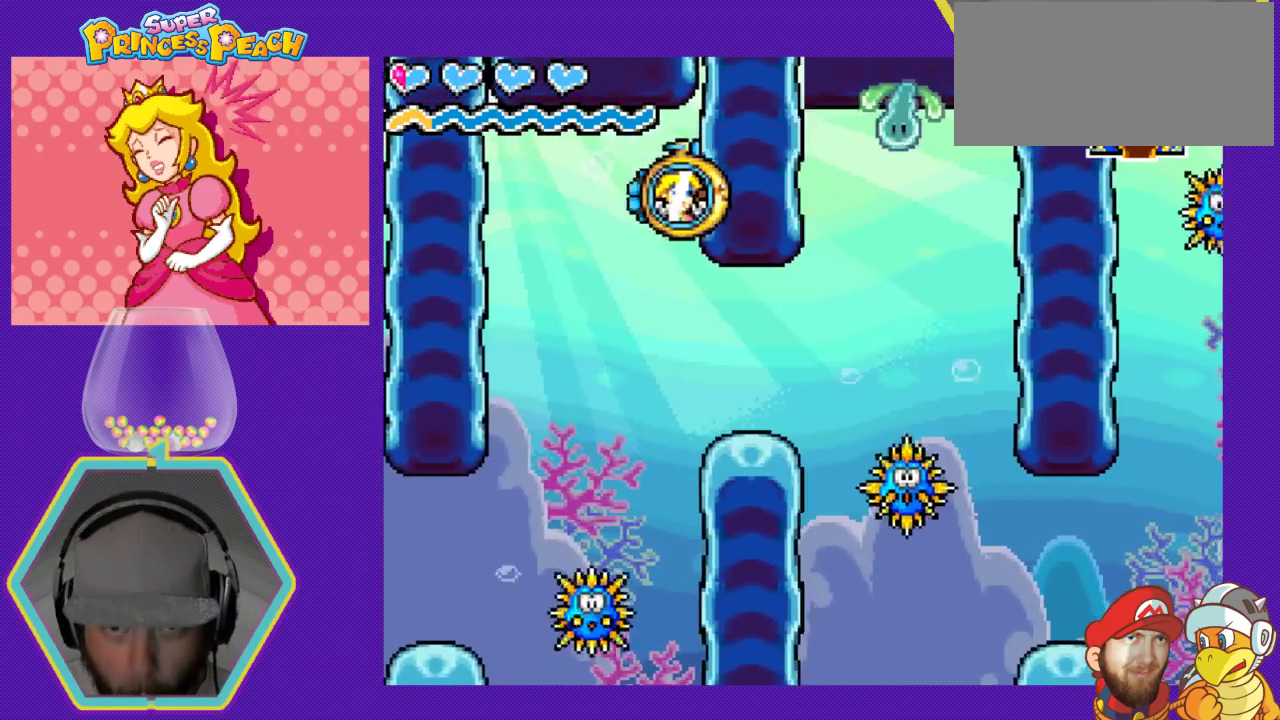
{"buttons": ["A", "DPAD_RIGHT"], "events": [[433, "A", "down"]]}
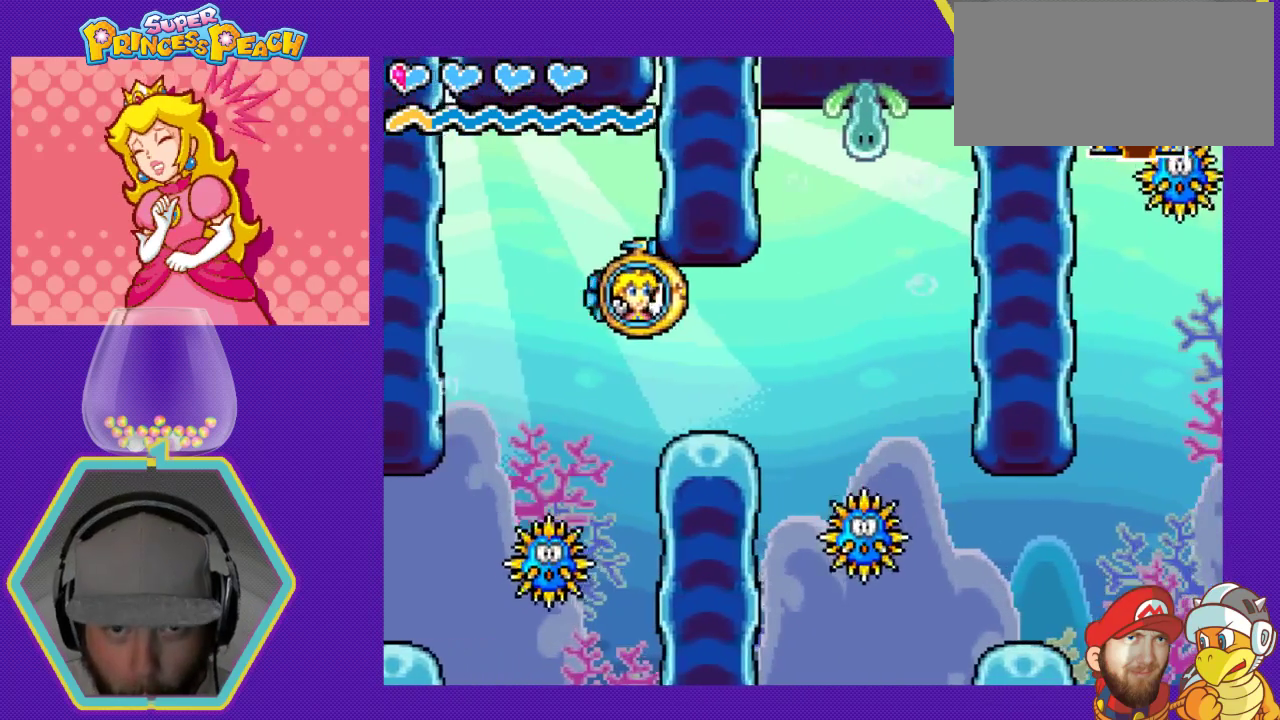
{"buttons": ["DPAD_RIGHT"], "events": [[67, "A", "up"], [133, "A", "down"], [233, "A", "up"], [367, "A", "down"], [433, "A", "up"]]}
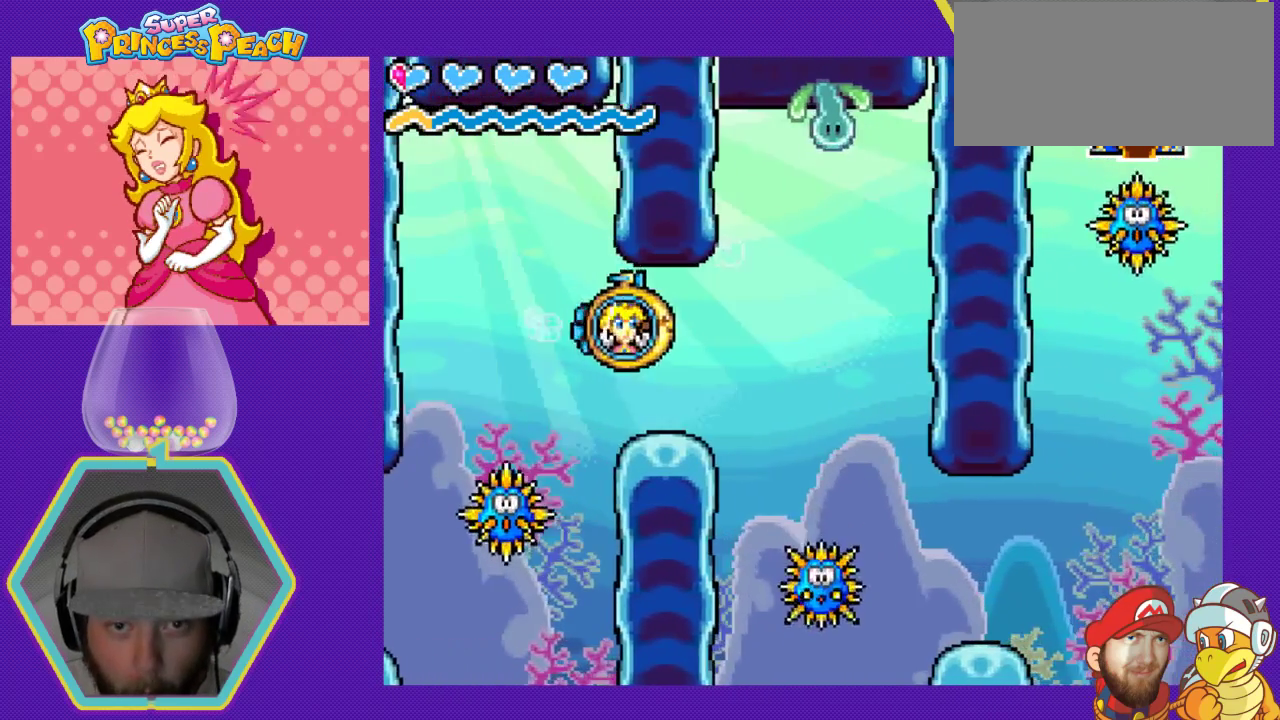
{"buttons": ["DPAD_RIGHT"], "events": []}
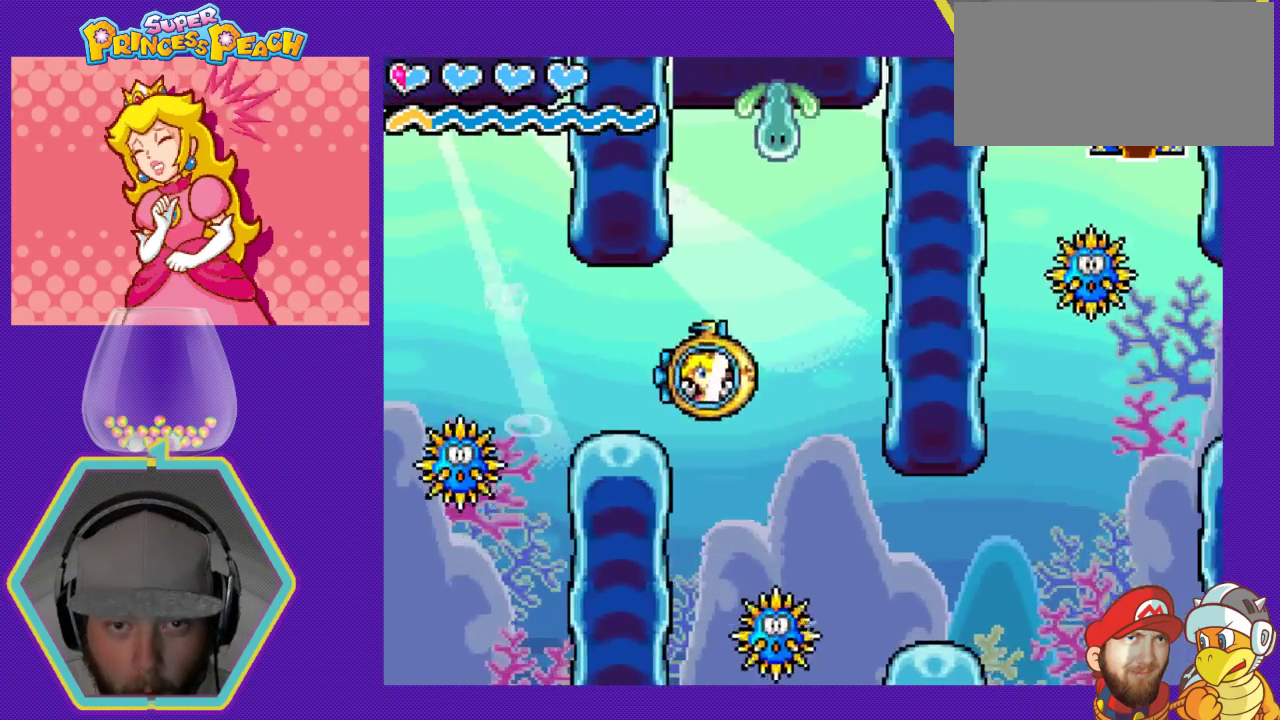
{"buttons": ["A", "DPAD_RIGHT"], "events": [[467, "A", "down"]]}
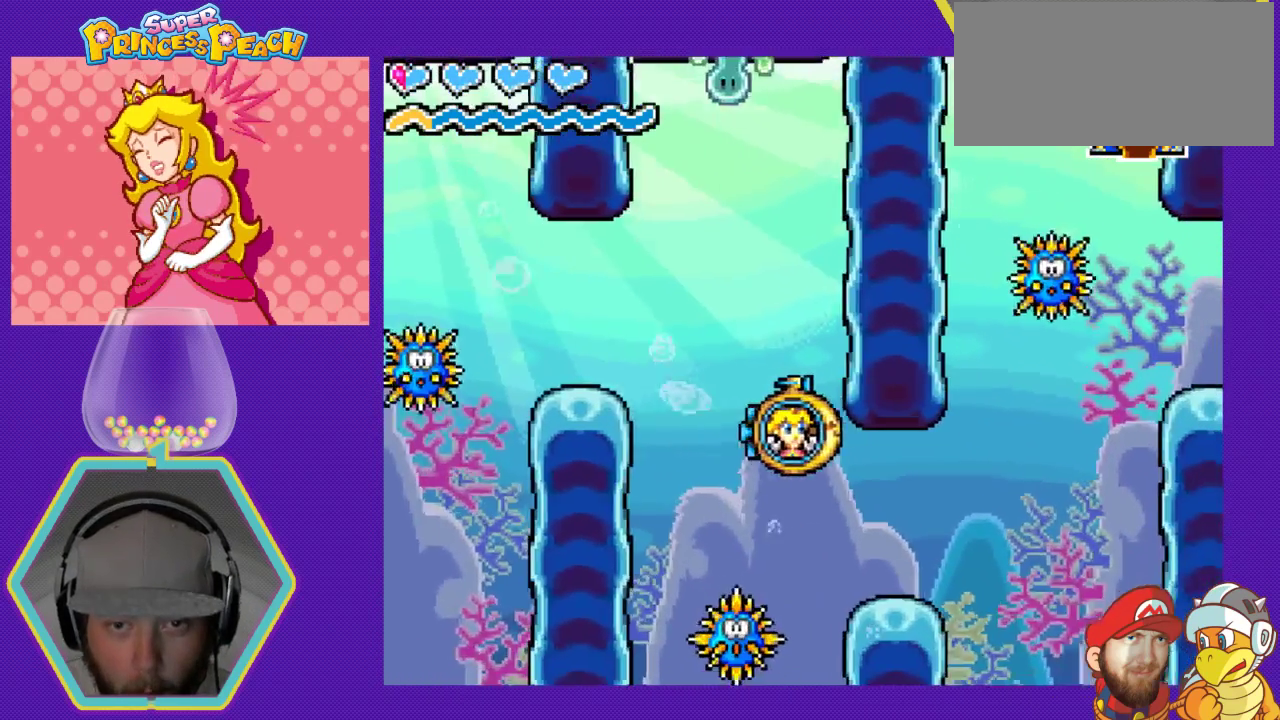
{"buttons": ["DPAD_RIGHT"], "events": [[67, "A", "up"]]}
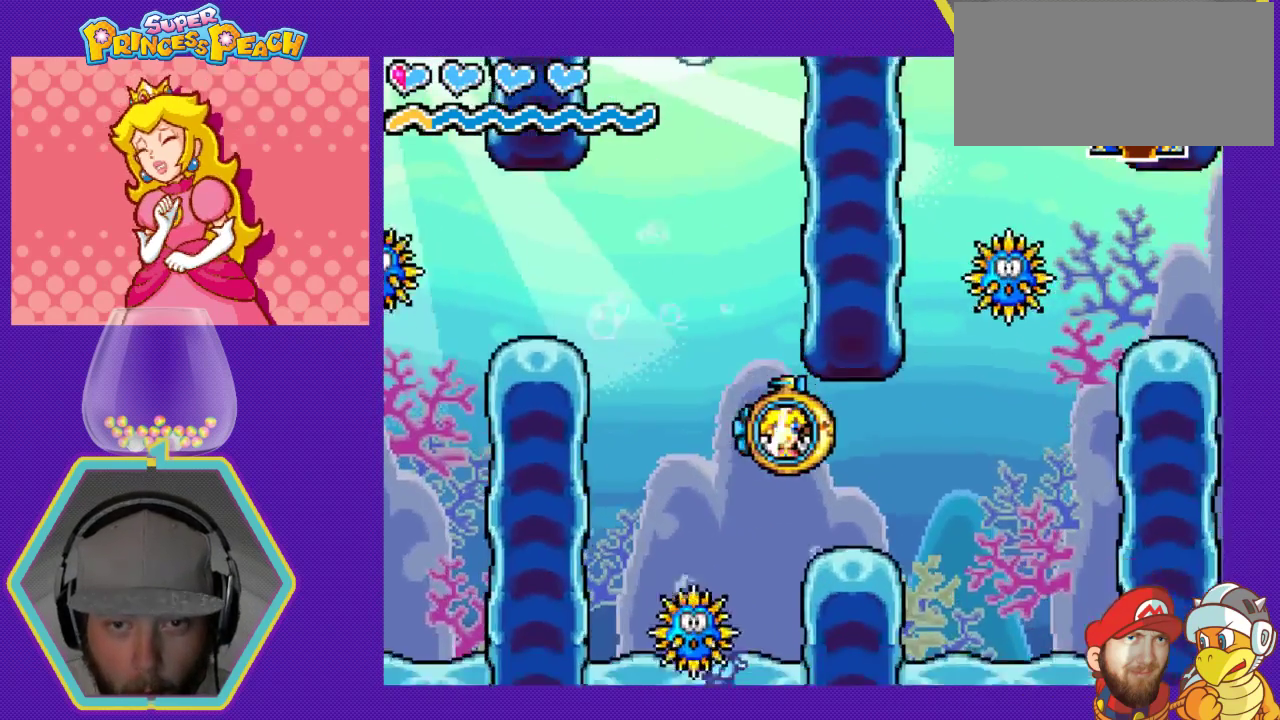
{"buttons": ["DPAD_RIGHT"], "events": []}
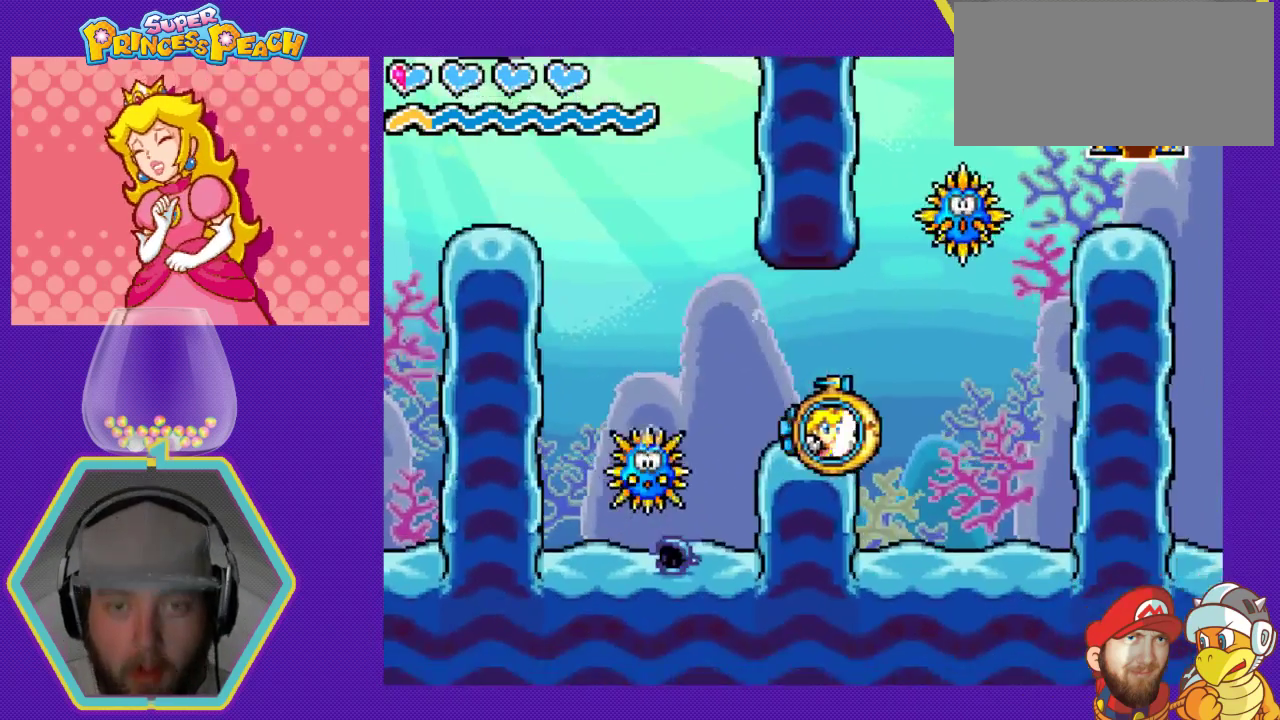
{"buttons": ["DPAD_RIGHT"], "events": [[133, "A", "down"], [267, "A", "up"]]}
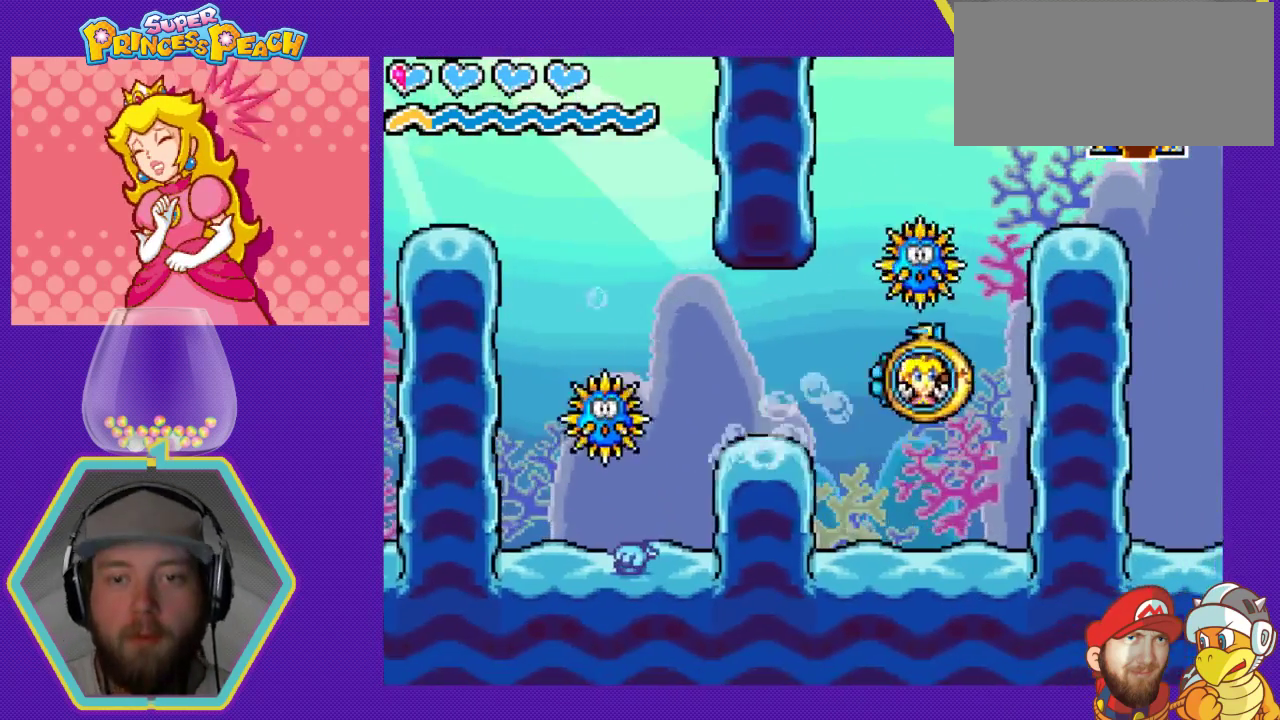
{"buttons": ["DPAD_RIGHT"], "events": [[367, "A", "down"], [500, "A", "up"]]}
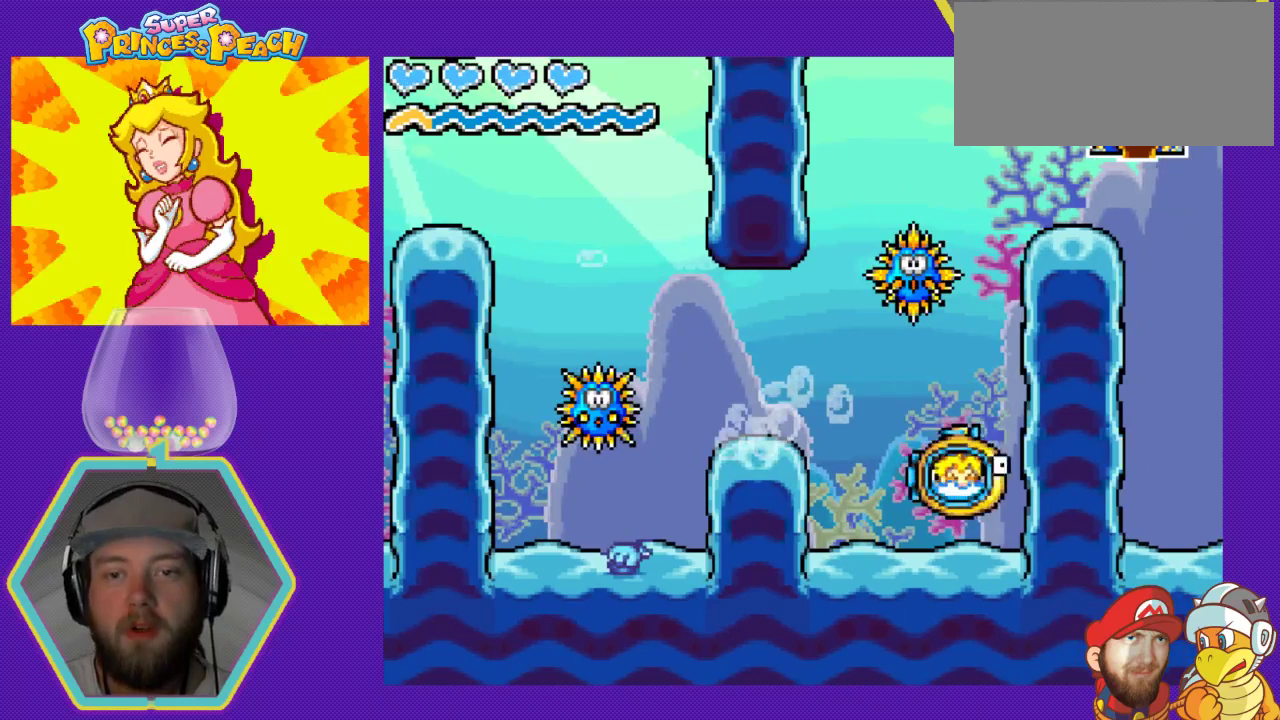
{"buttons": [], "events": [[67, "DPAD_RIGHT", "up"]]}